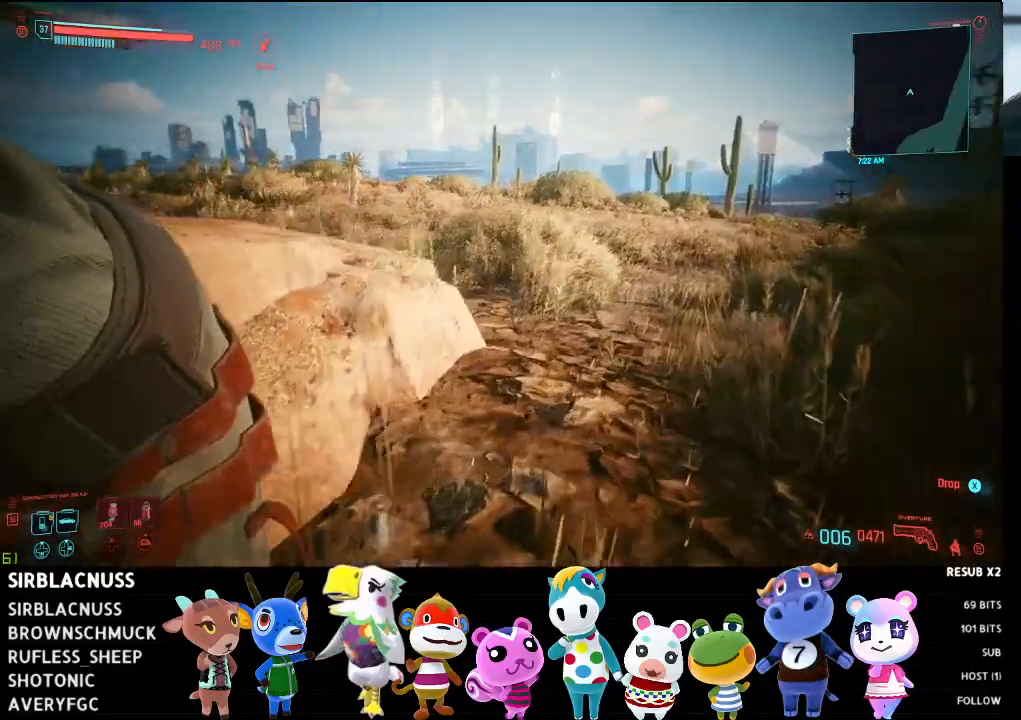
Gameplay with a controller (Xbox layout); each line is a JSON object with the inputs held at the frame after it. "events" lists button and stick changes between this image and that frame as [ms after this image, input, new state], when the widget could be followed in between.
{"buttons": [], "left_stick": "up-right", "right_stick": "left", "events": []}
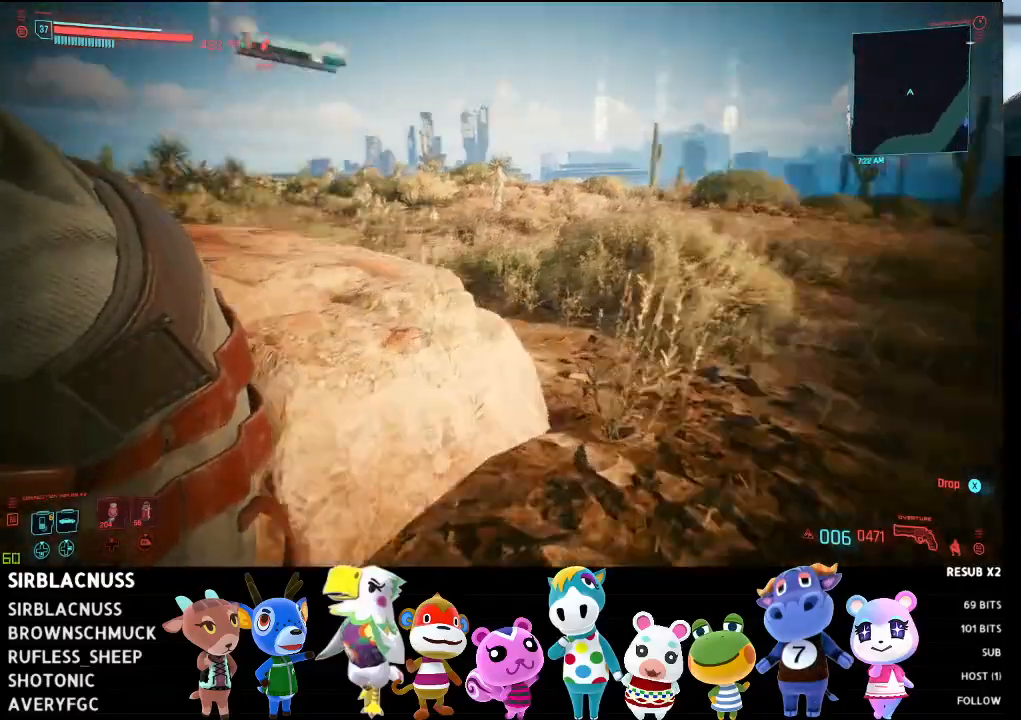
{"buttons": [], "left_stick": "up-right", "right_stick": "center", "events": [[183, "right_stick", "center"]]}
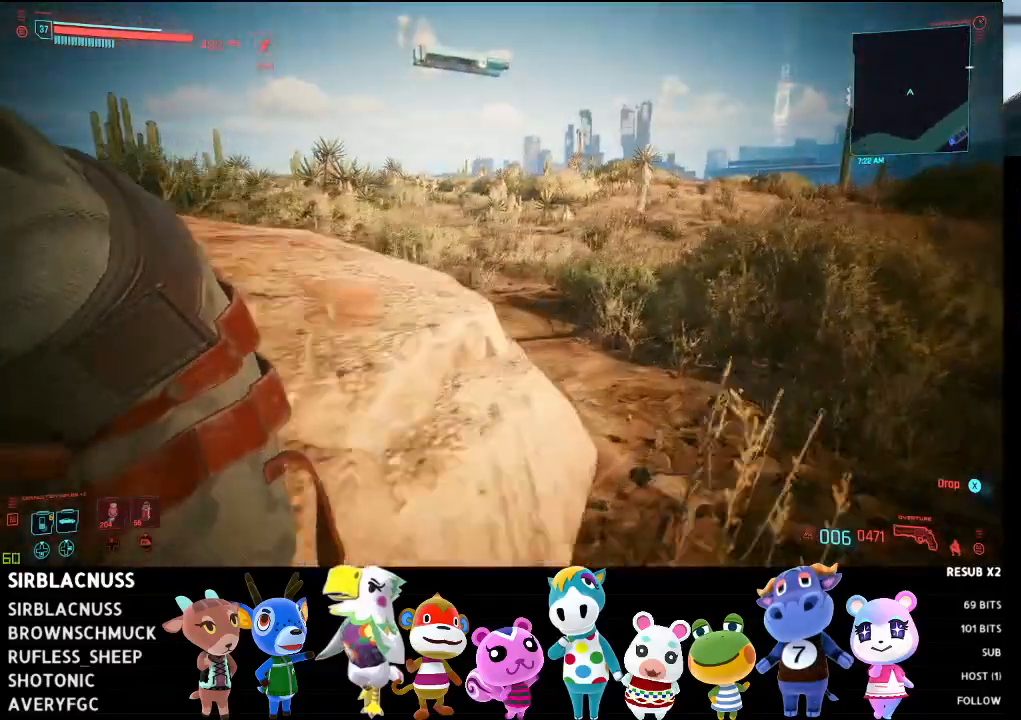
{"buttons": [], "left_stick": "up-right", "right_stick": "left", "events": [[67, "right_stick", "left"]]}
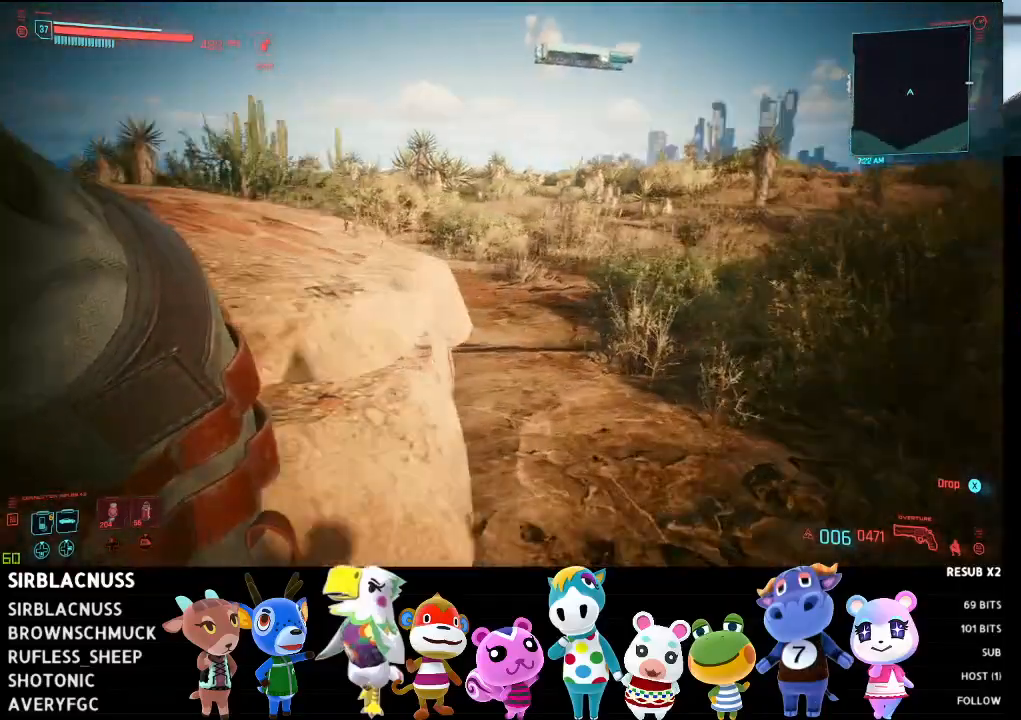
{"buttons": [], "left_stick": "up-right", "right_stick": "center", "events": [[50, "right_stick", "center"], [67, "X", "down"], [183, "X", "up"]]}
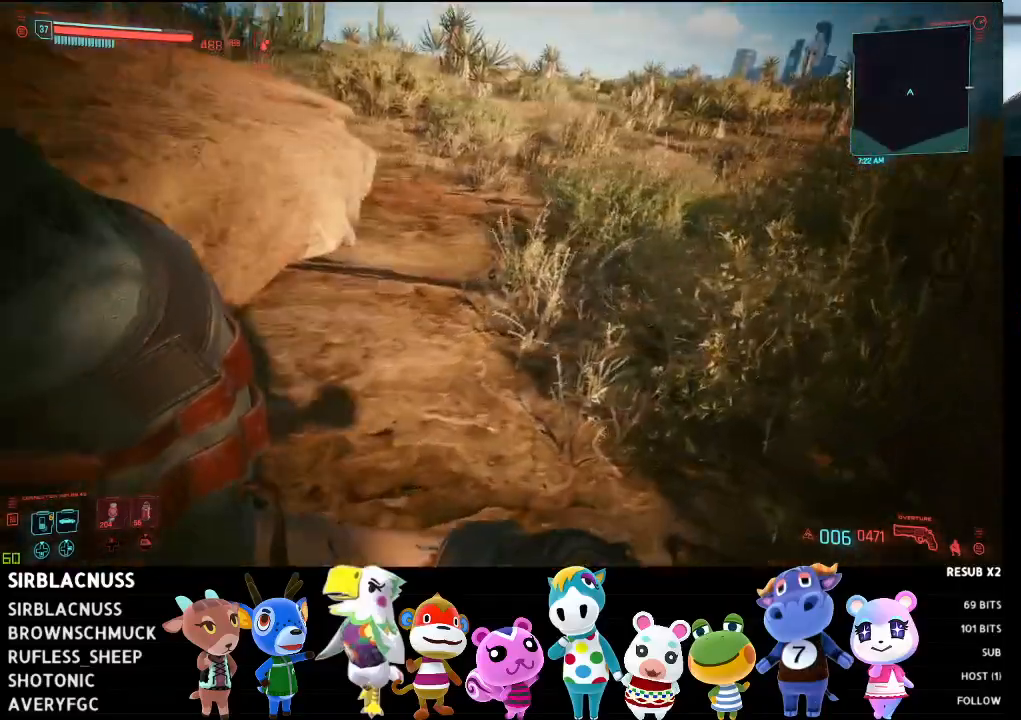
{"buttons": [], "left_stick": "down-left", "right_stick": "center", "events": [[167, "left_stick", "center"], [283, "left_stick", "down-left"]]}
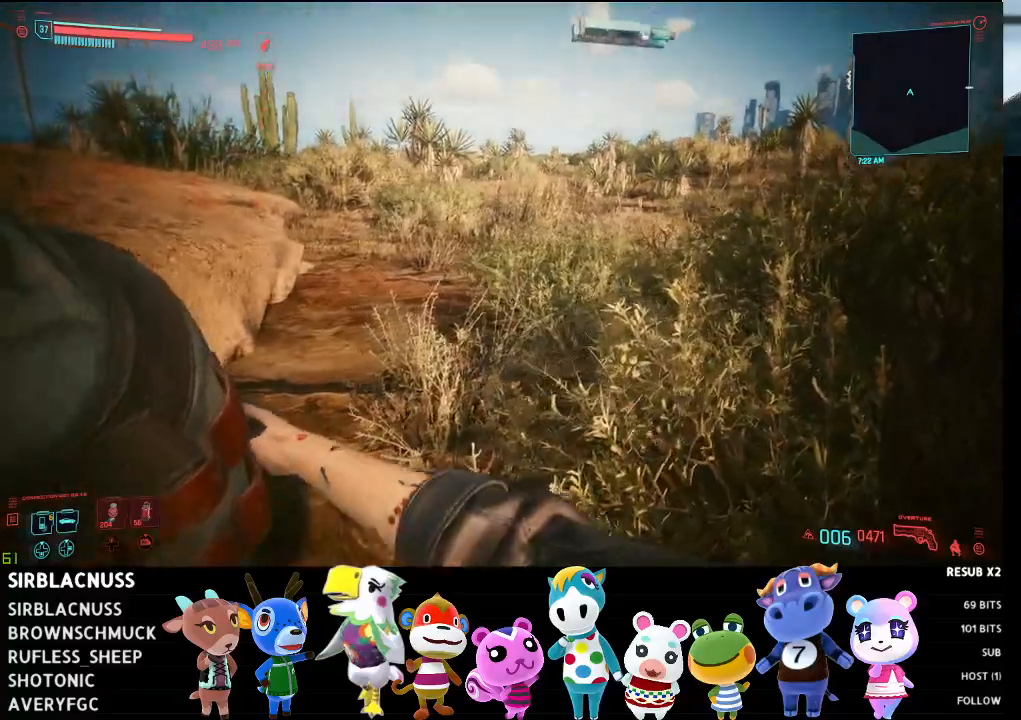
{"buttons": [], "left_stick": "down-left", "right_stick": "center", "events": []}
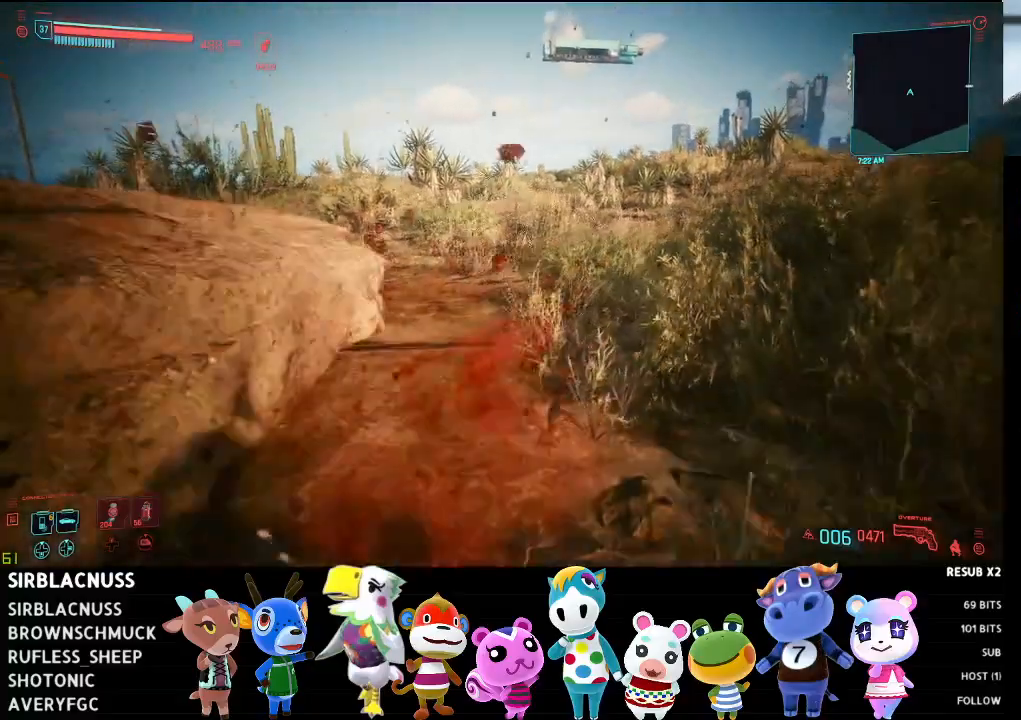
{"buttons": [], "left_stick": "down-left", "right_stick": "center", "events": [[250, "right_stick", "left"], [417, "right_stick", "center"]]}
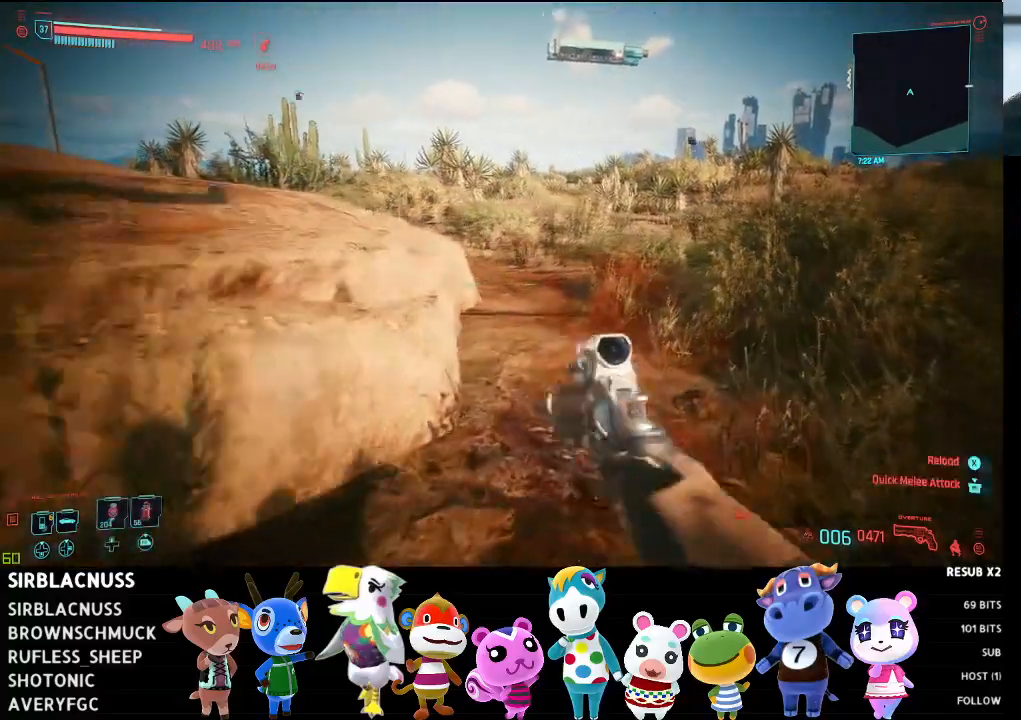
{"buttons": [], "left_stick": "down-left", "right_stick": "left", "events": [[50, "right_stick", "down-left"], [150, "right_stick", "center"], [283, "right_stick", "left"]]}
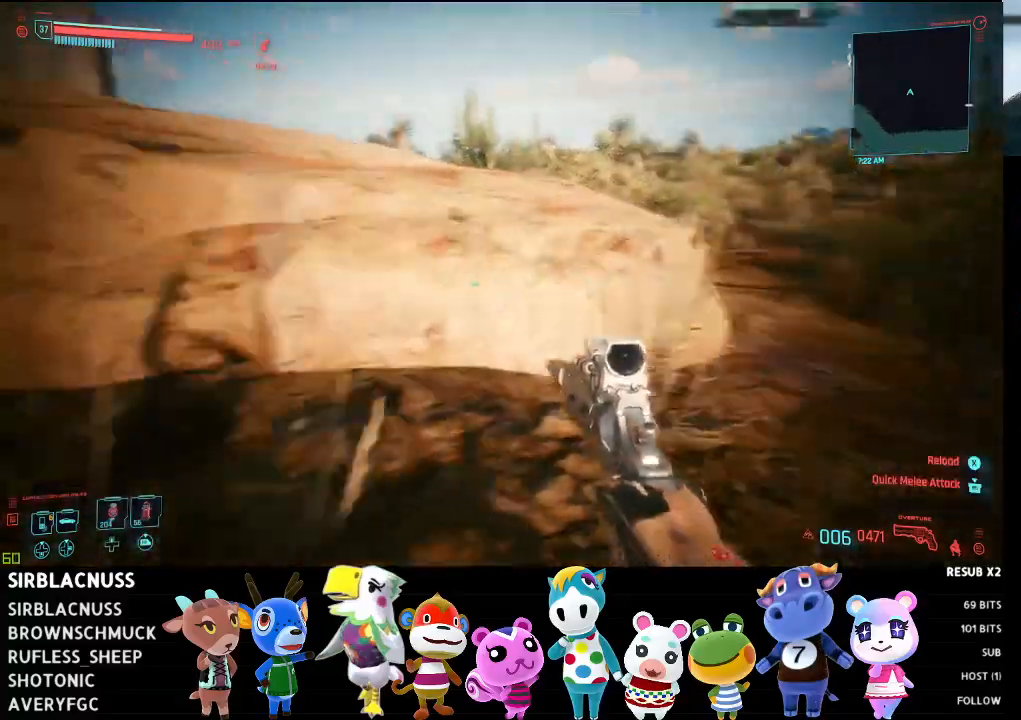
{"buttons": [], "left_stick": "up-right", "right_stick": "left", "events": [[83, "left_stick", "left"], [450, "left_stick", "up-right"]]}
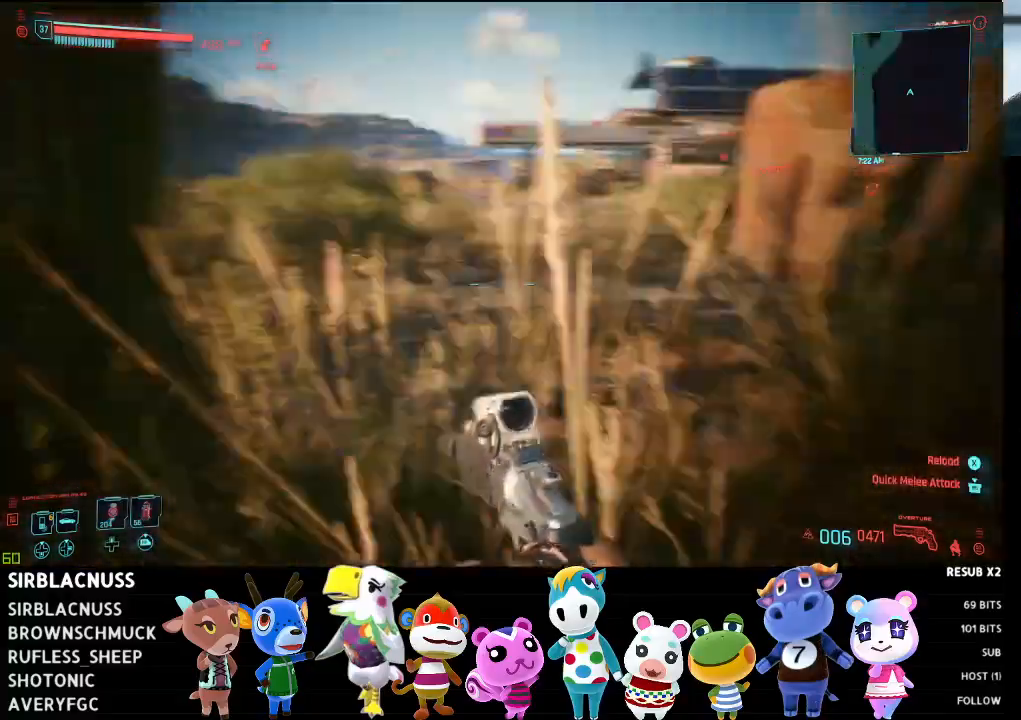
{"buttons": [], "left_stick": "down-right", "right_stick": "center", "events": [[33, "left_stick", "right"], [267, "left_stick", "down-right"], [417, "right_stick", "center"]]}
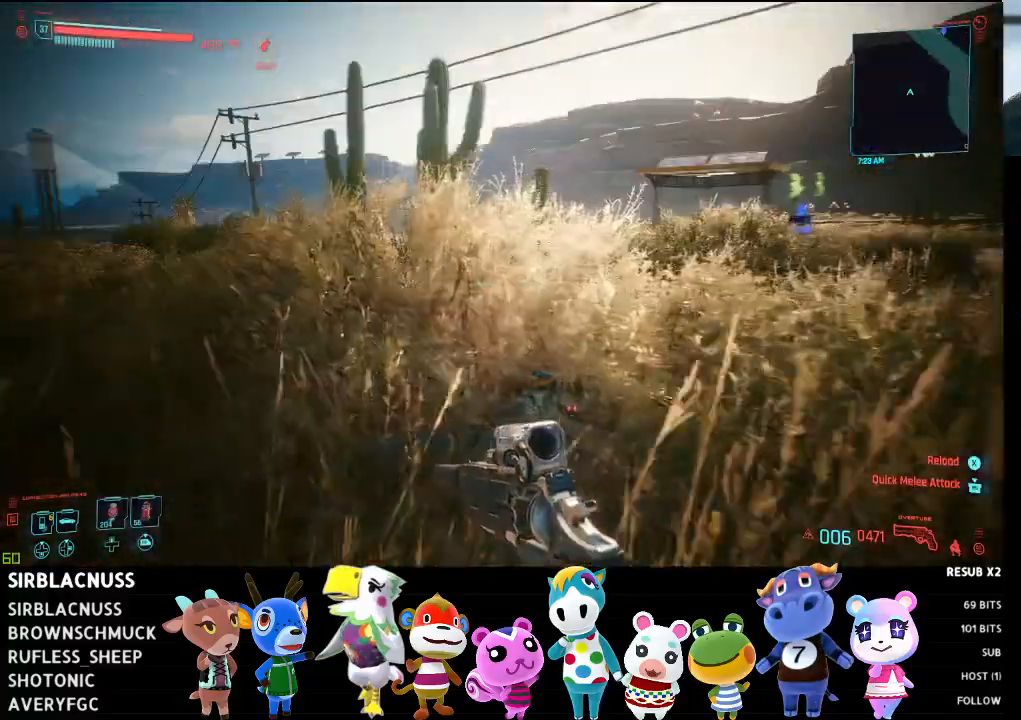
{"buttons": [], "left_stick": "down", "right_stick": "center", "events": [[83, "right_stick", "left"], [150, "right_stick", "center"], [217, "right_stick", "right"], [417, "left_stick", "down"], [483, "right_stick", "center"]]}
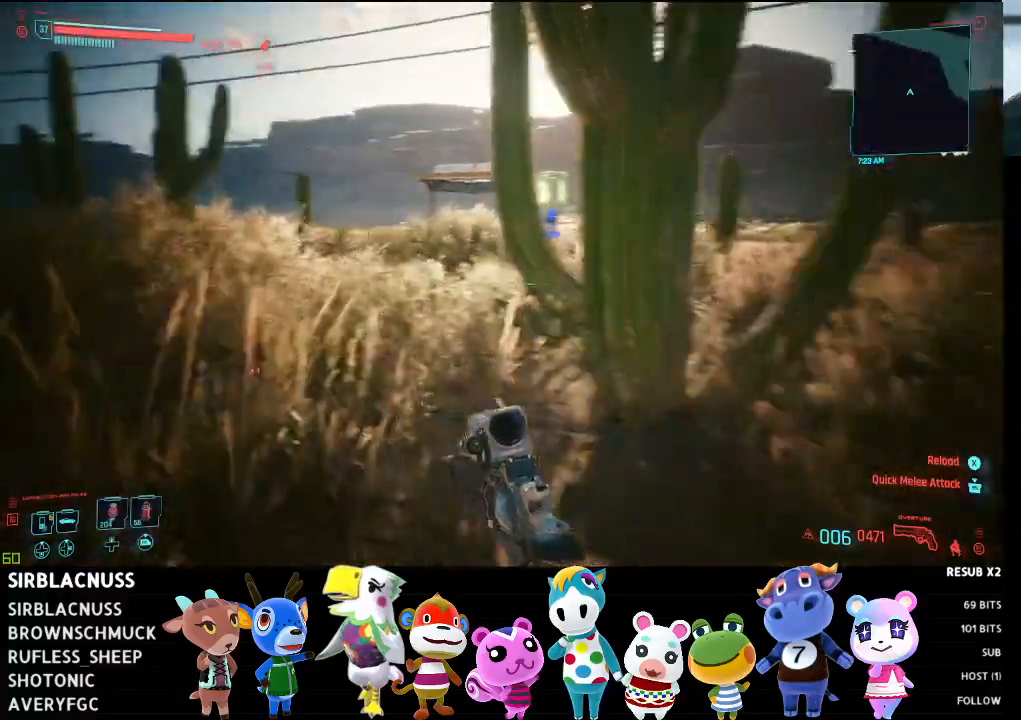
{"buttons": [], "left_stick": "down-right", "right_stick": "right", "events": [[50, "right_stick", "left"], [300, "right_stick", "right"], [383, "left_stick", "down-right"]]}
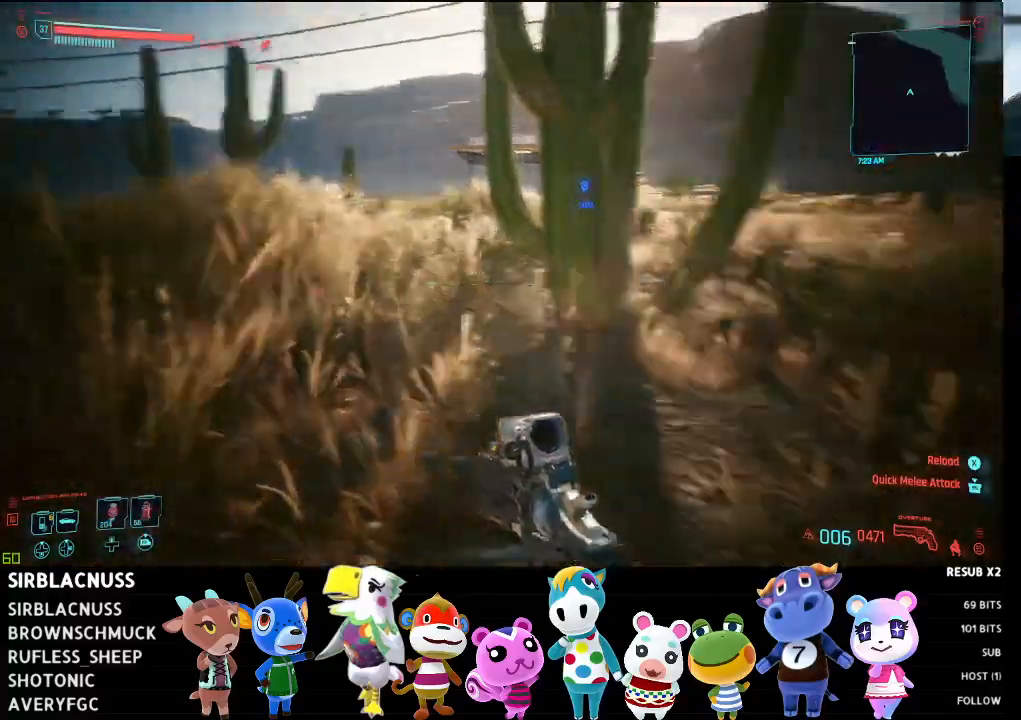
{"buttons": [], "left_stick": "up", "right_stick": "right", "events": [[100, "left_stick", "up-right"], [150, "left_stick", "up"]]}
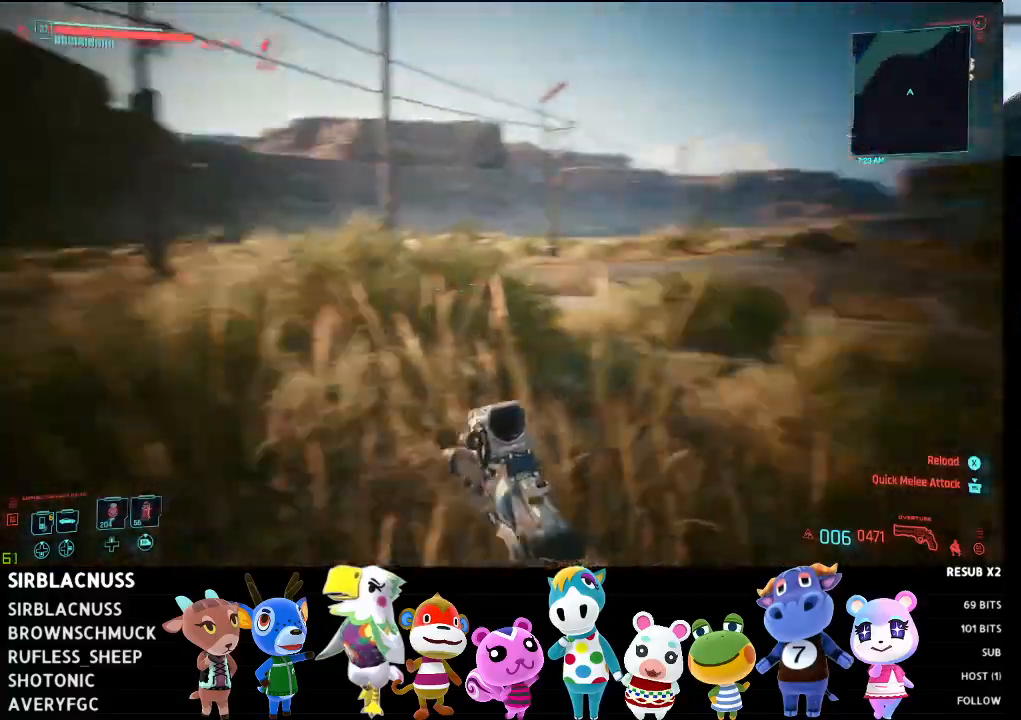
{"buttons": [], "left_stick": "up", "right_stick": "center", "events": [[200, "right_stick", "center"]]}
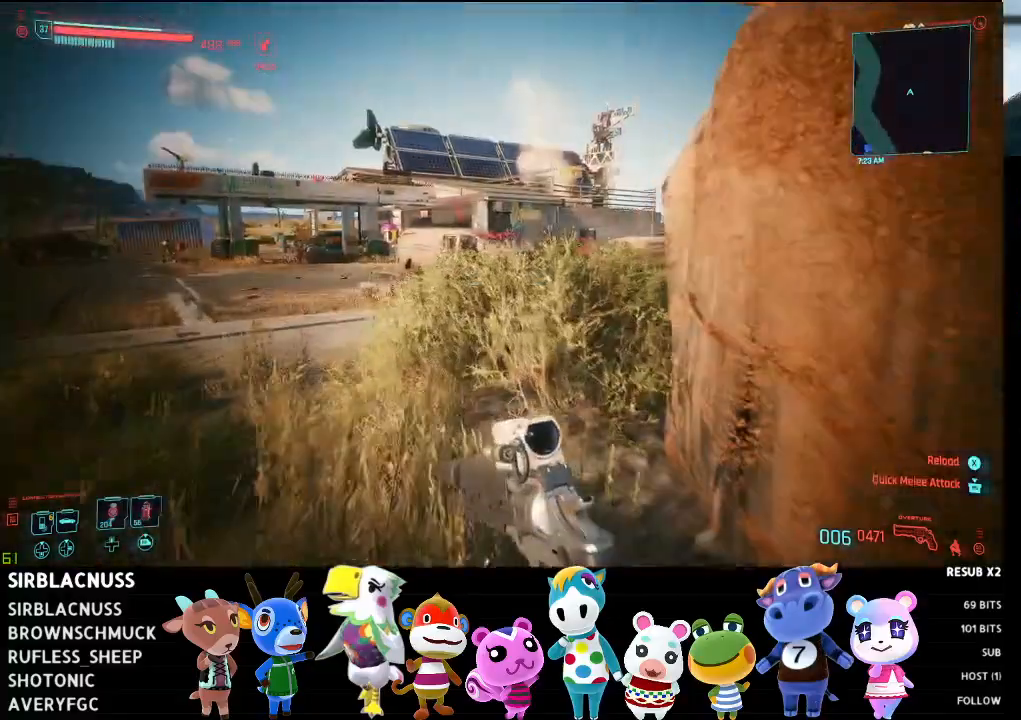
{"buttons": [], "left_stick": "up-left", "right_stick": "center", "events": [[83, "left_stick", "up-left"]]}
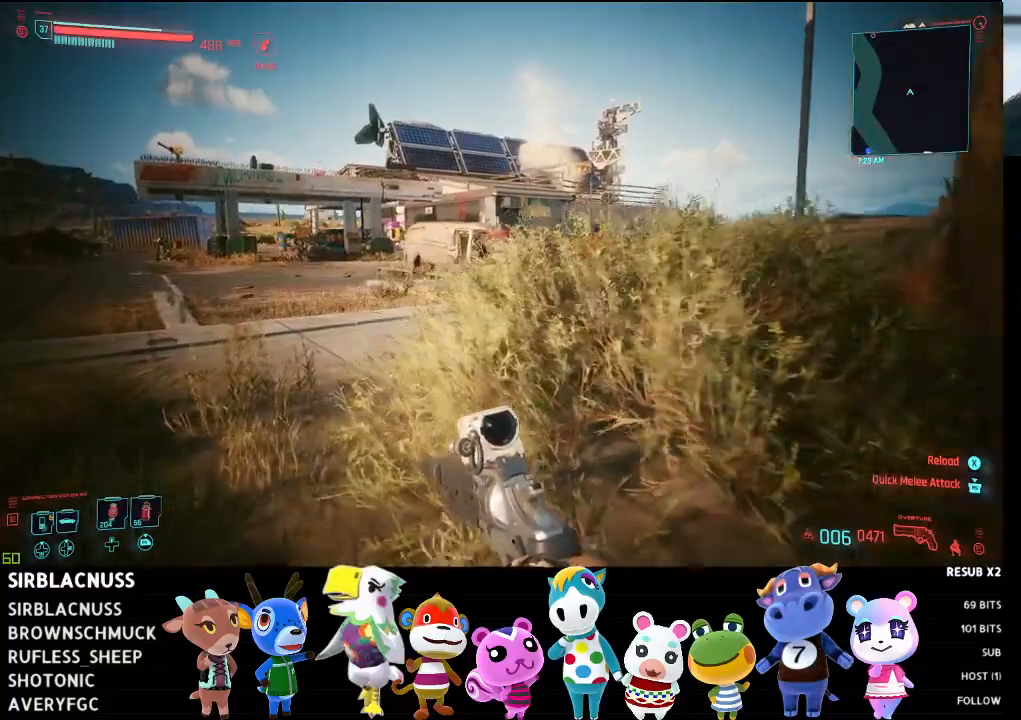
{"buttons": [], "left_stick": "up-left", "right_stick": "center", "events": []}
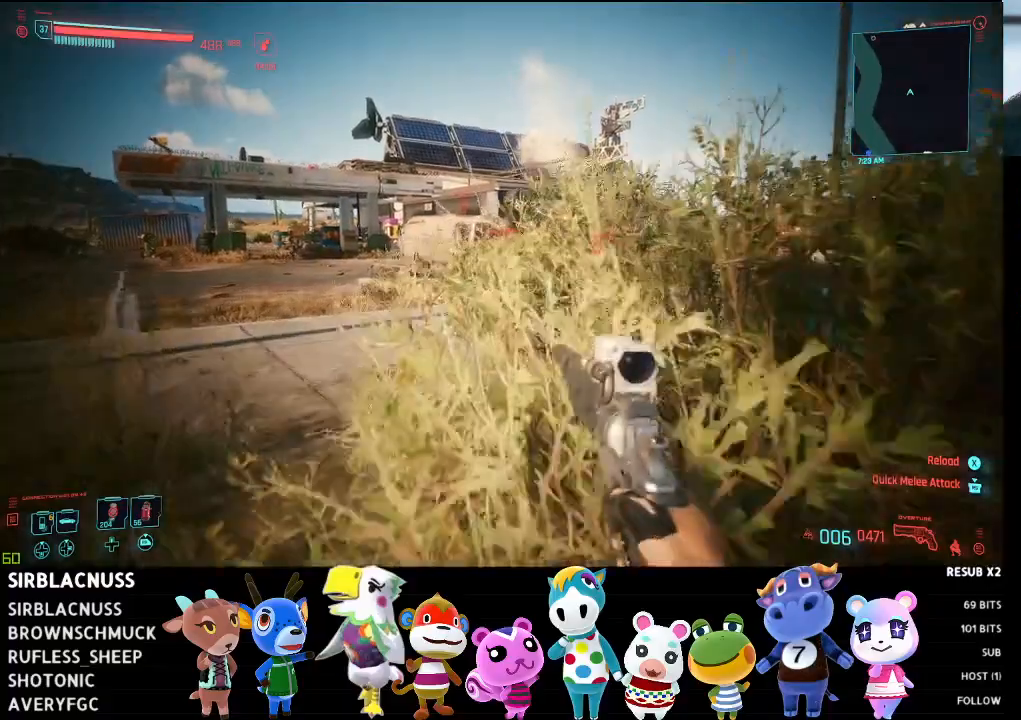
{"buttons": [], "left_stick": "up-left", "right_stick": "center", "events": [[33, "X", "down"], [100, "X", "up"]]}
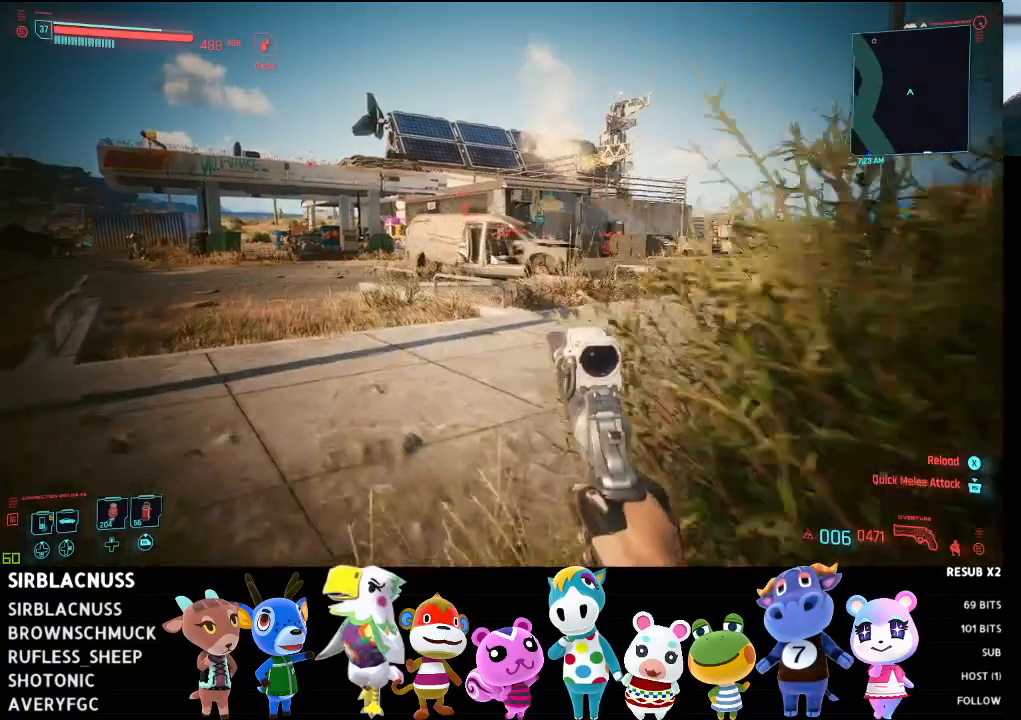
{"buttons": [], "left_stick": "up-left", "right_stick": "center", "events": [[433, "X", "down"], [483, "X", "up"]]}
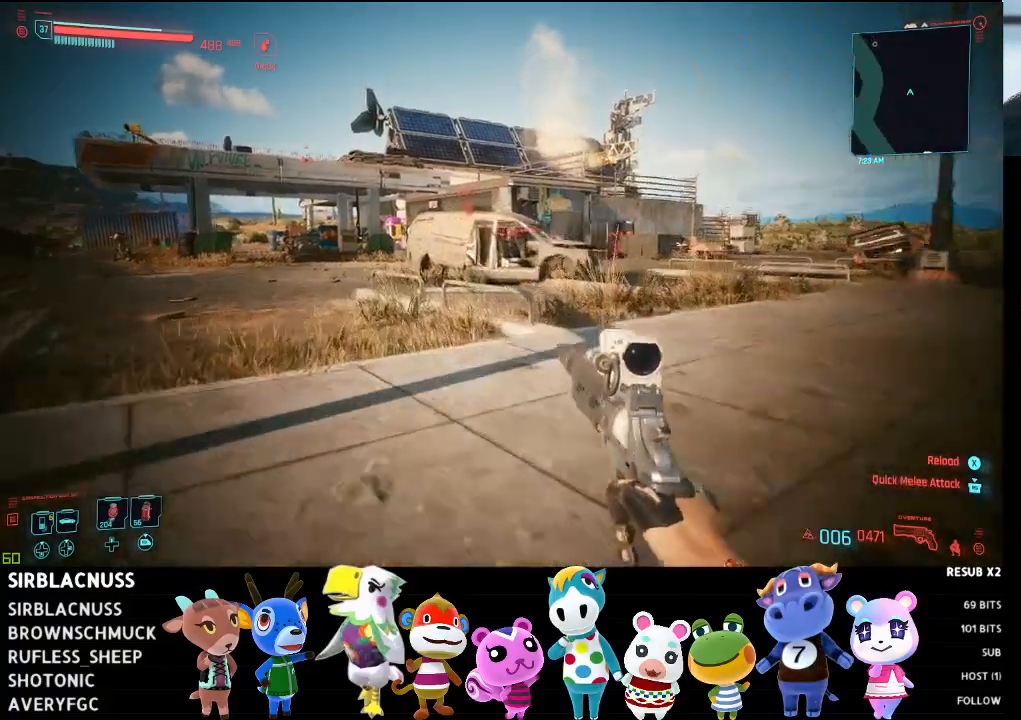
{"buttons": [], "left_stick": "up-left", "right_stick": "left", "events": [[250, "right_stick", "left"]]}
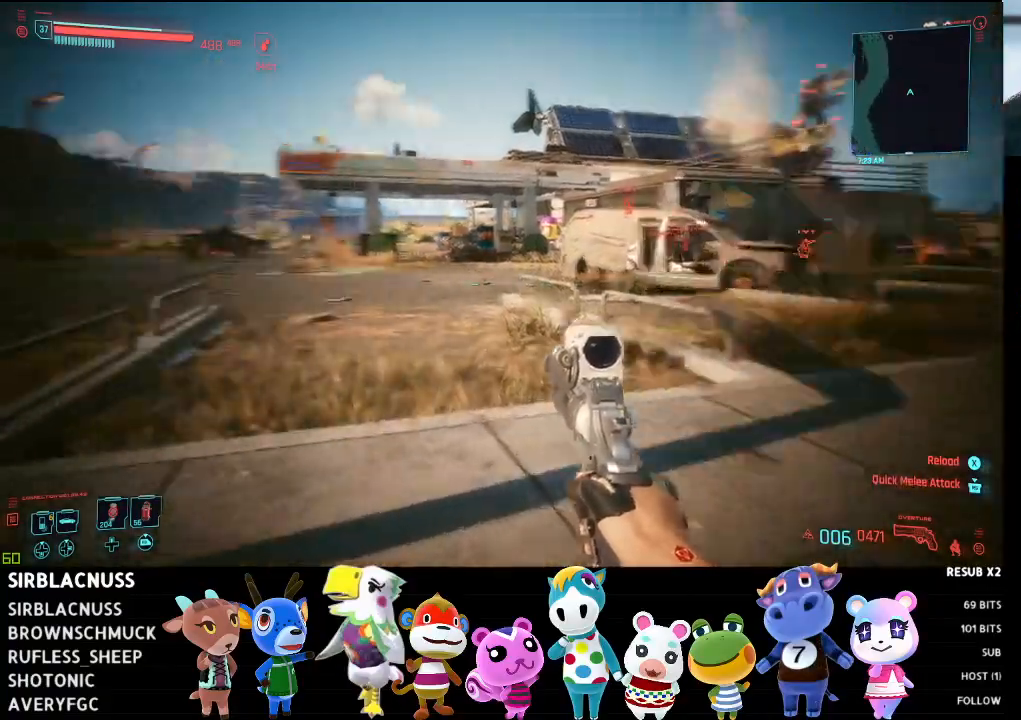
{"buttons": [], "left_stick": "up-left", "right_stick": "center", "events": [[17, "right_stick", "center"]]}
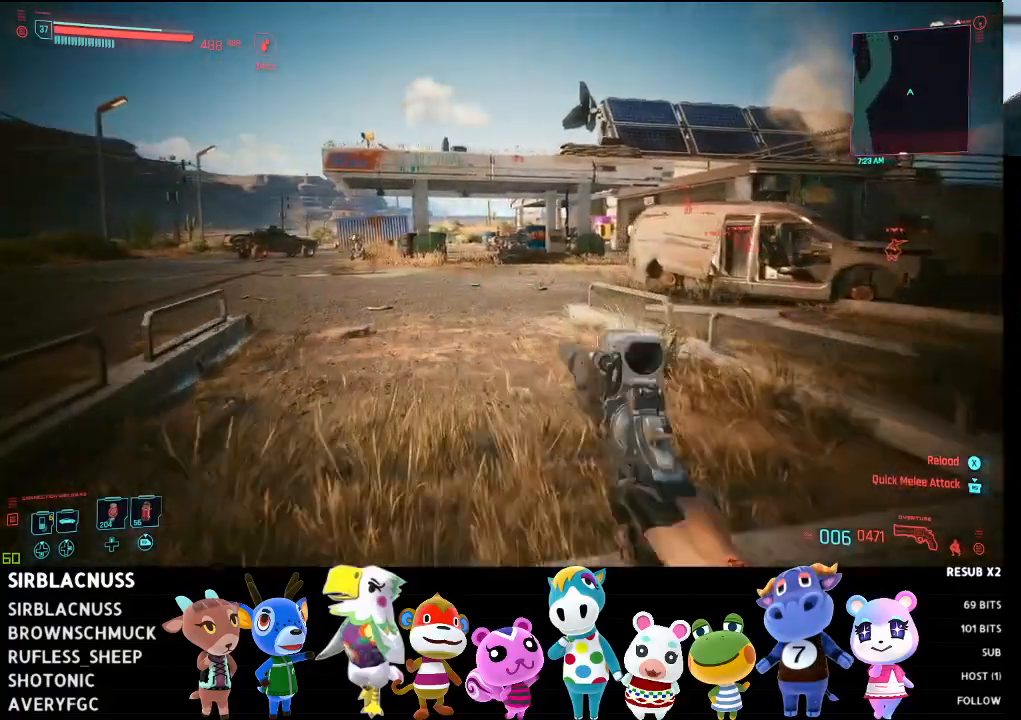
{"buttons": [], "left_stick": "up-left", "right_stick": "left", "events": [[433, "right_stick", "left"]]}
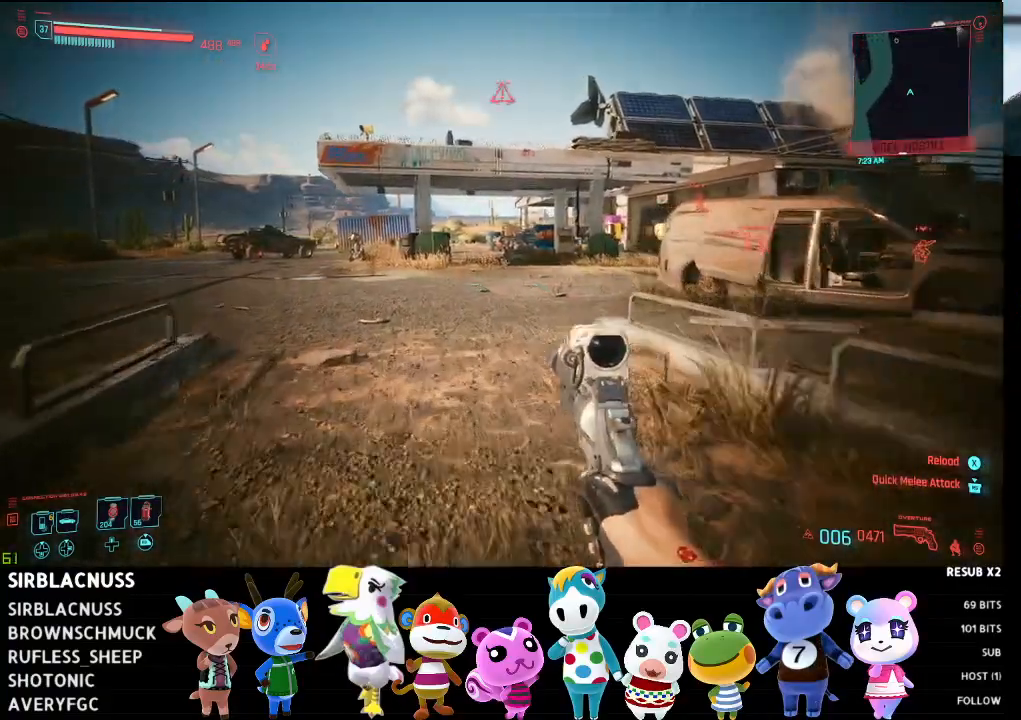
{"buttons": [], "left_stick": "up-left", "right_stick": "center", "events": [[67, "right_stick", "center"], [117, "L3", "down"], [250, "L3", "up"]]}
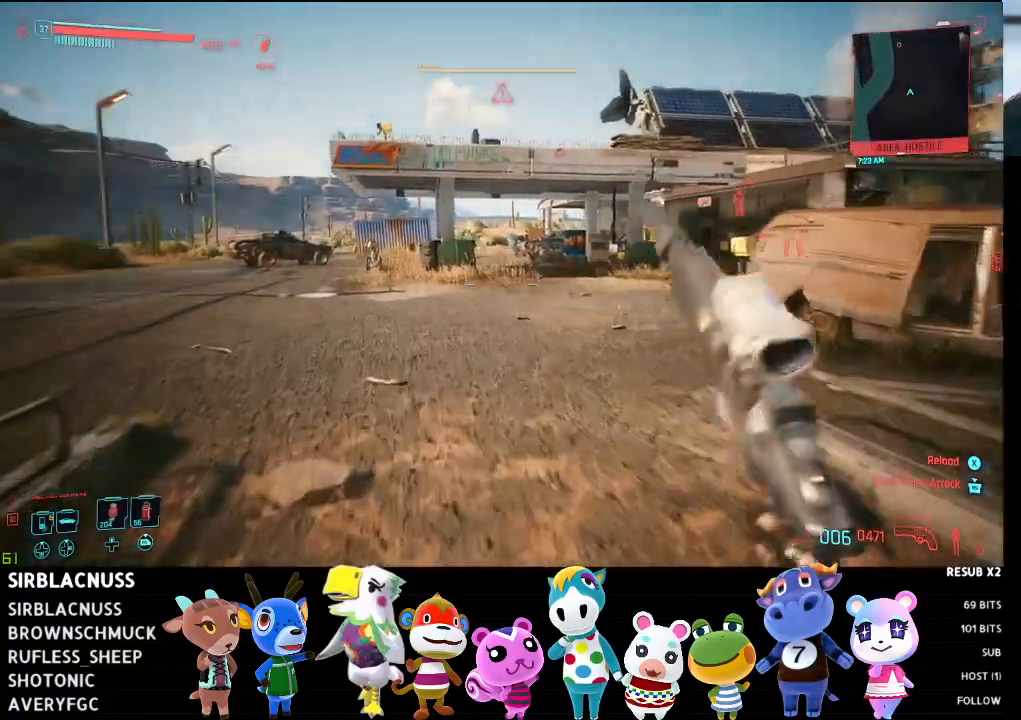
{"buttons": [], "left_stick": "up-left", "right_stick": "center", "events": []}
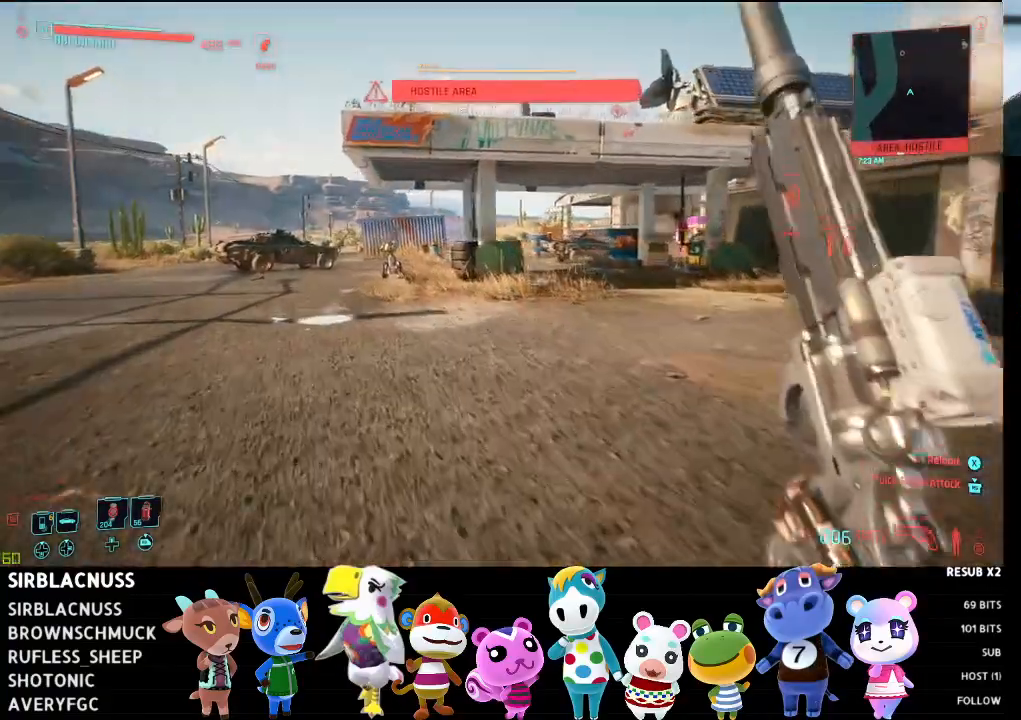
{"buttons": [], "left_stick": "up-left", "right_stick": "center", "events": []}
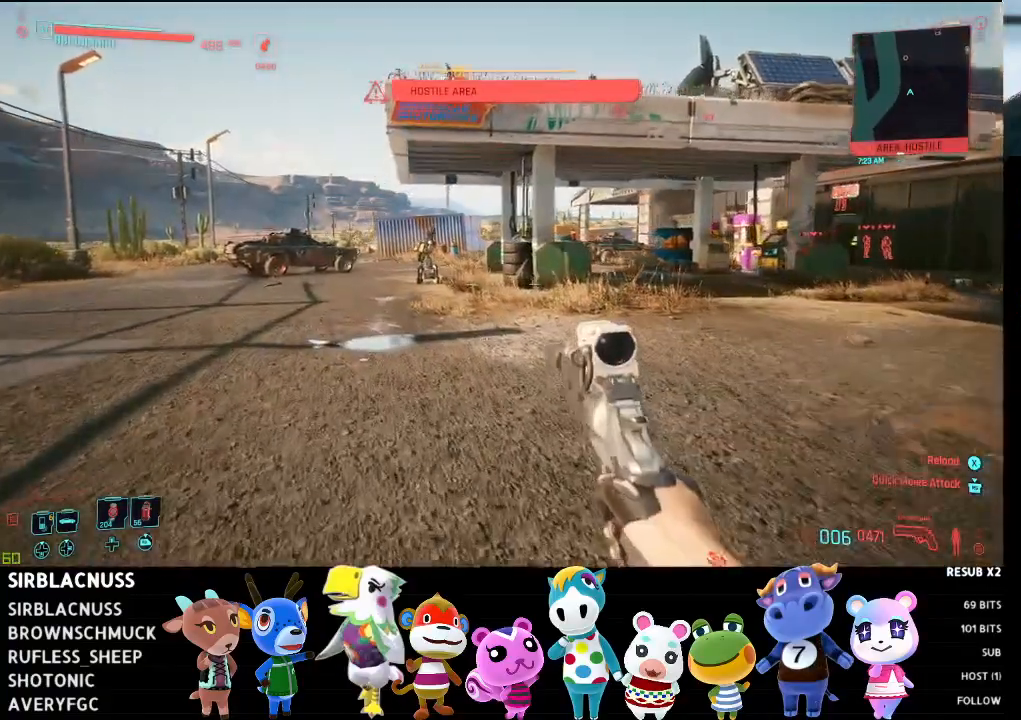
{"buttons": [], "left_stick": "up", "right_stick": "center", "events": [[217, "L3", "down"], [333, "B", "down"], [383, "L3", "up"], [383, "left_stick", "up"], [467, "B", "up"]]}
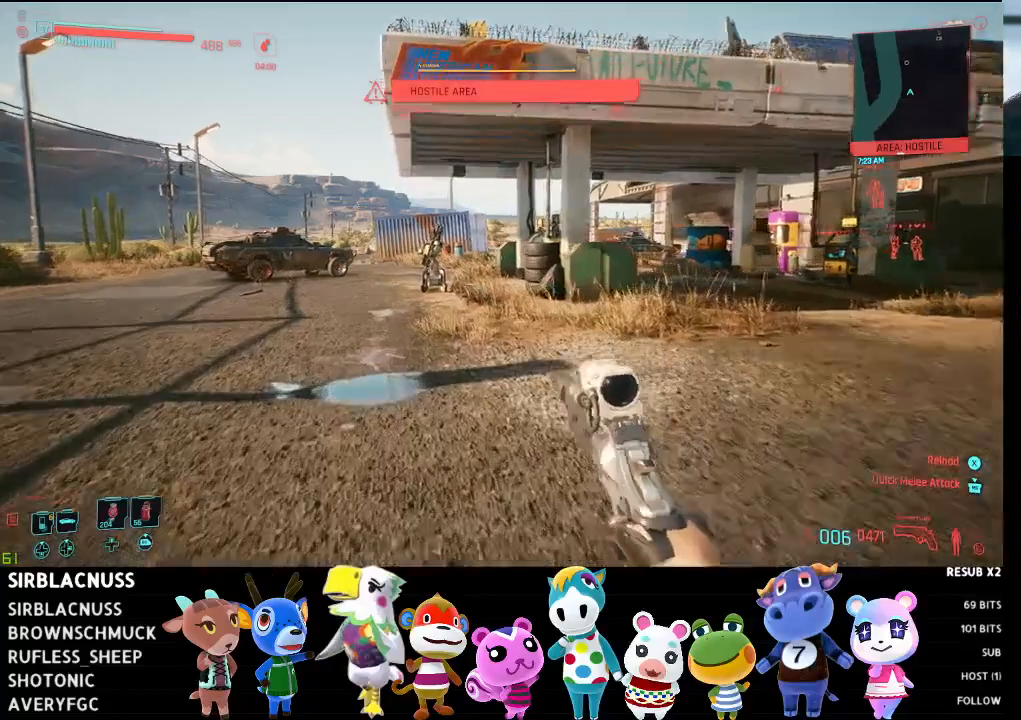
{"buttons": [], "left_stick": "up", "right_stick": "center", "events": []}
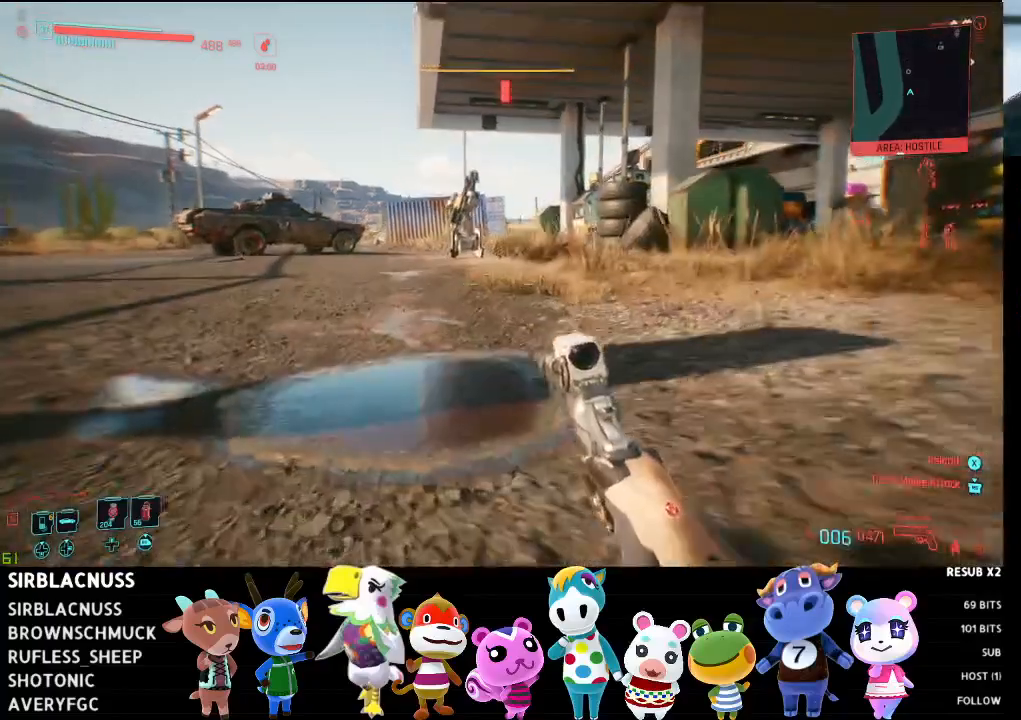
{"buttons": [], "left_stick": "up", "right_stick": "center", "events": []}
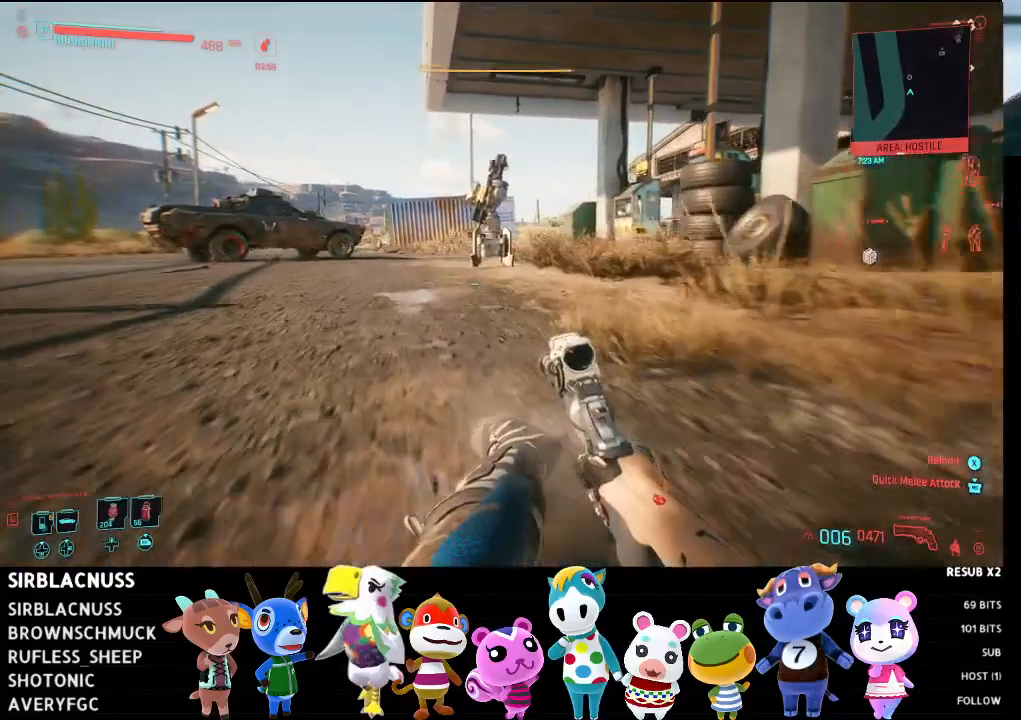
{"buttons": [], "left_stick": "up", "right_stick": "center", "events": []}
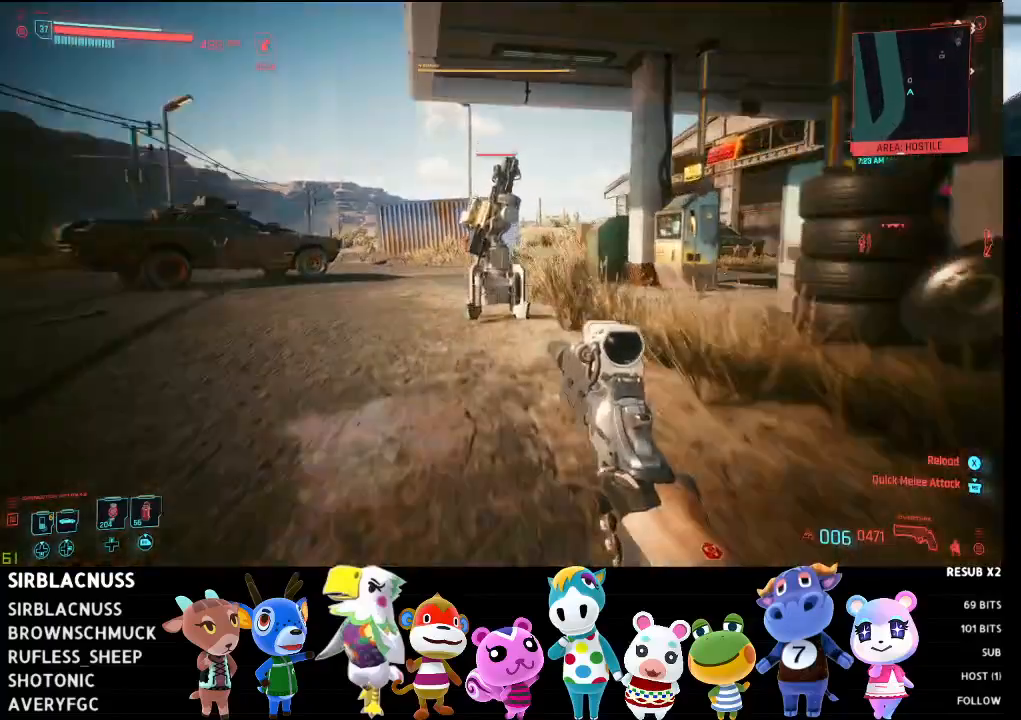
{"buttons": [], "left_stick": "up", "right_stick": "center", "events": []}
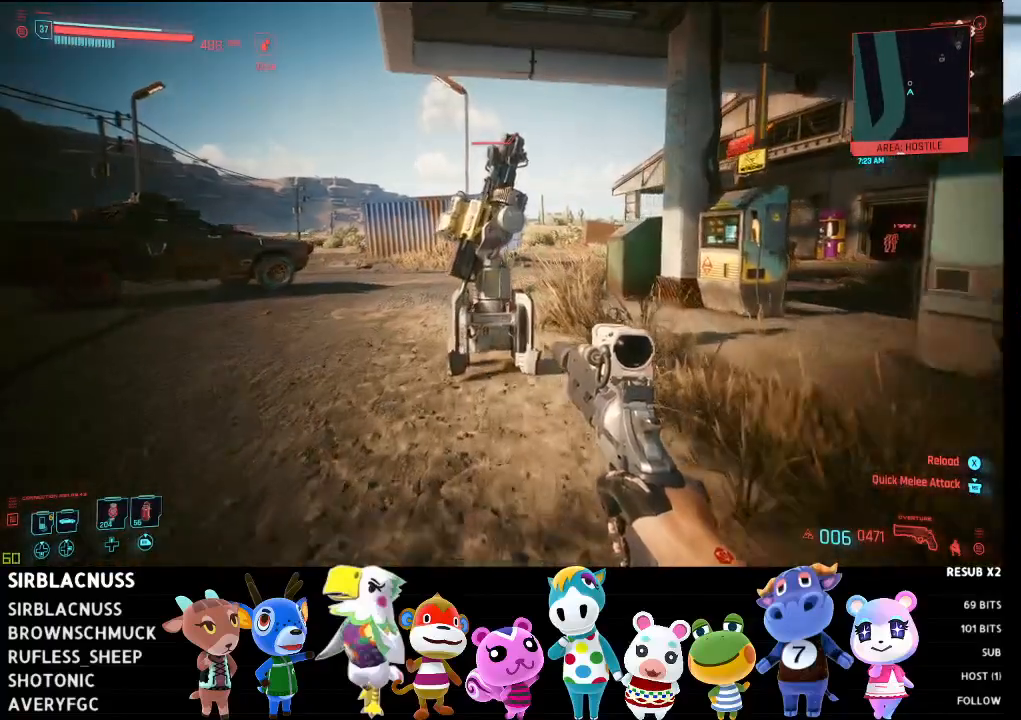
{"buttons": [], "left_stick": "up", "right_stick": "center", "events": []}